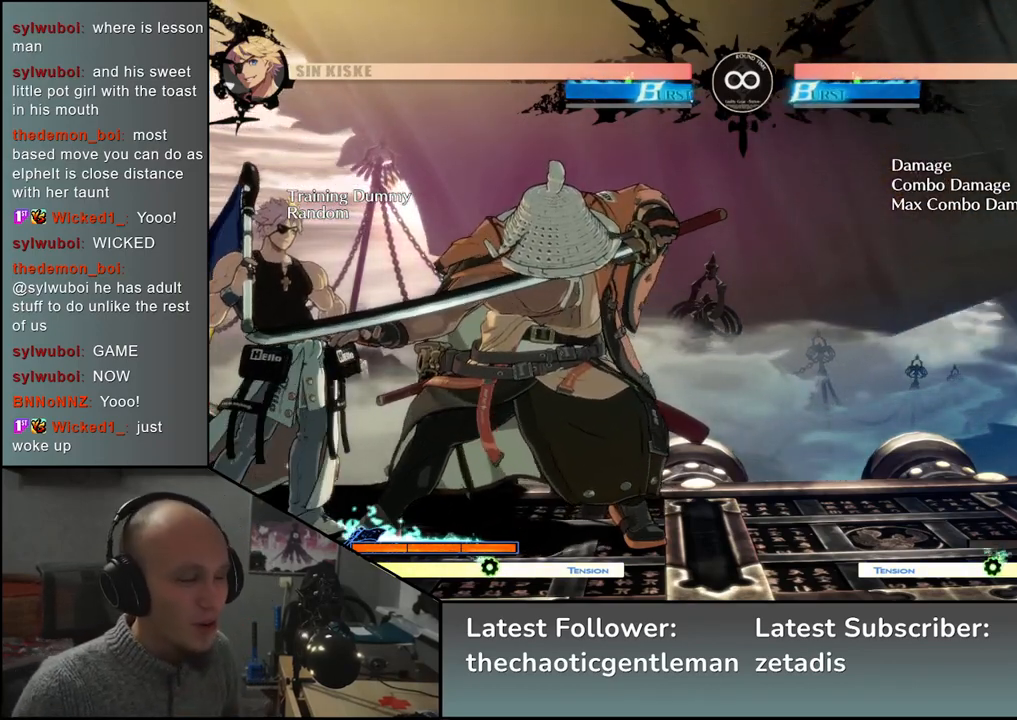
Gameplay with a controller (arcade stick); each line is a JSON object with the inputs held at the frame after it. "events" lists button and stick changes between this image and that frame as [ms after this image, input, new state], when the widget could be followed in between. Not read: L3 R3.
{"buttons": [], "left_stick": "left", "events": [[417, "left_stick", "left"]]}
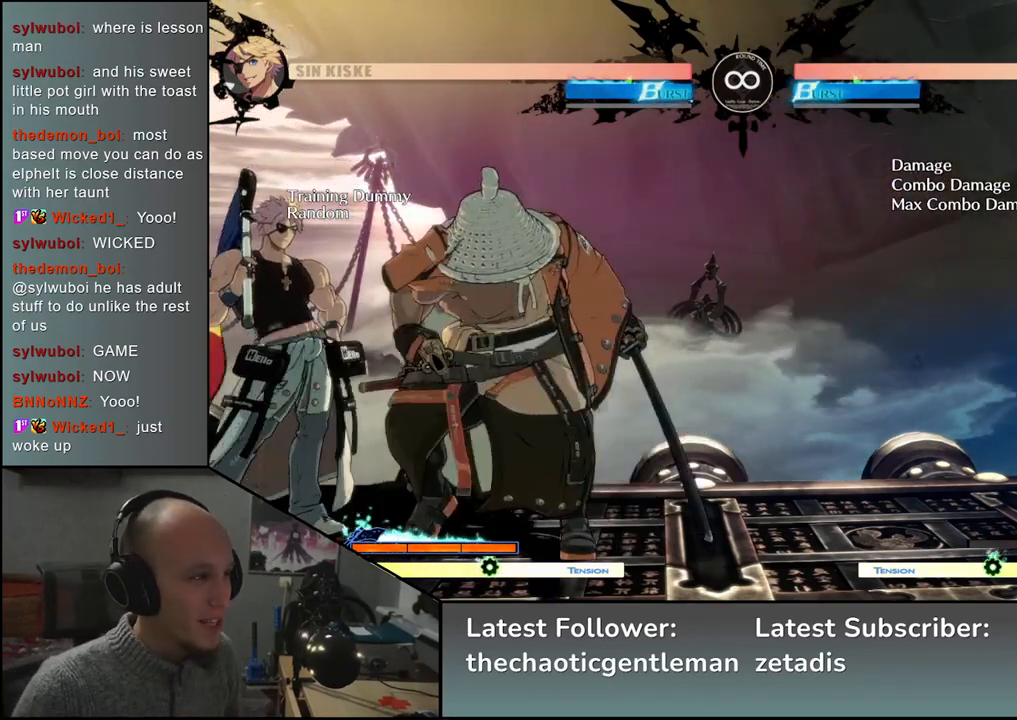
{"buttons": [], "left_stick": "down", "events": [[450, "left_stick", "down"]]}
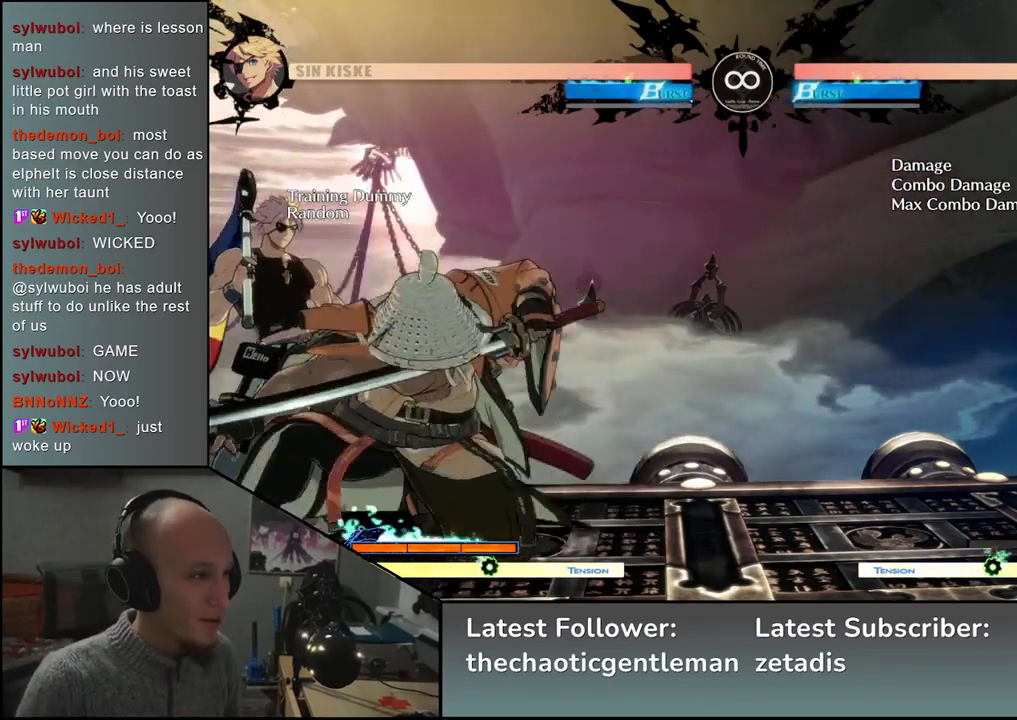
{"buttons": [], "left_stick": "left", "events": [[67, "left_stick", "left"], [133, "TRIANGLE", "down"], [183, "left_stick", "center"], [200, "TRIANGLE", "up"], [367, "left_stick", "left"]]}
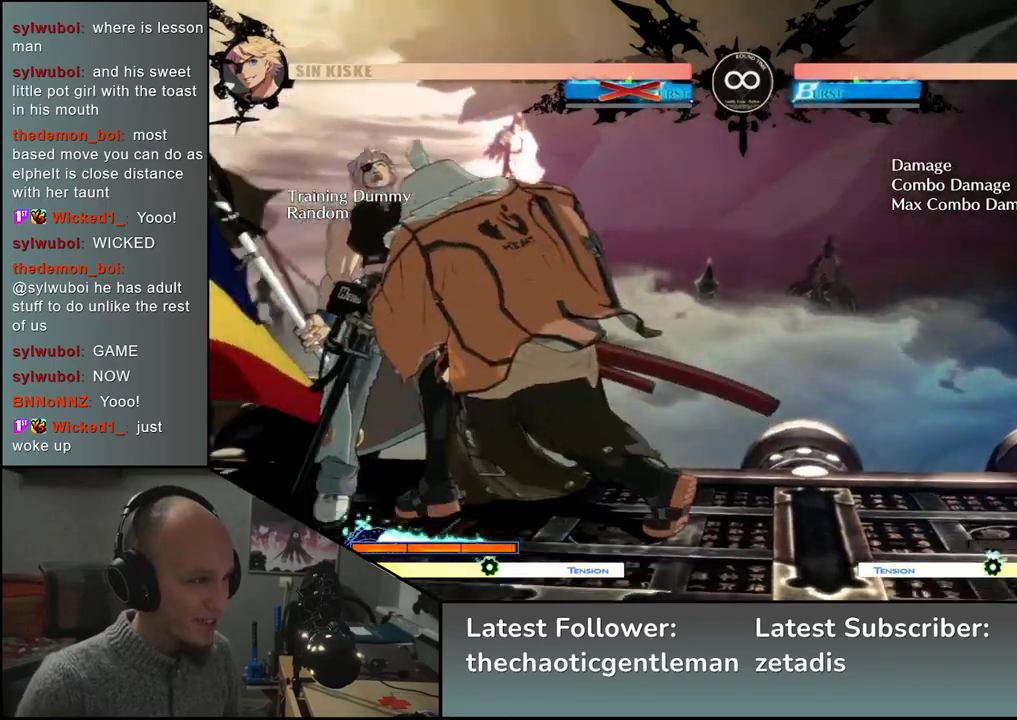
{"buttons": ["CIRCLE", "TRIANGLE", "L1", "R1"], "left_stick": "left", "events": [[433, "L1", "down"], [450, "CIRCLE", "down"], [450, "R1", "down"], [450, "TRIANGLE", "down"]]}
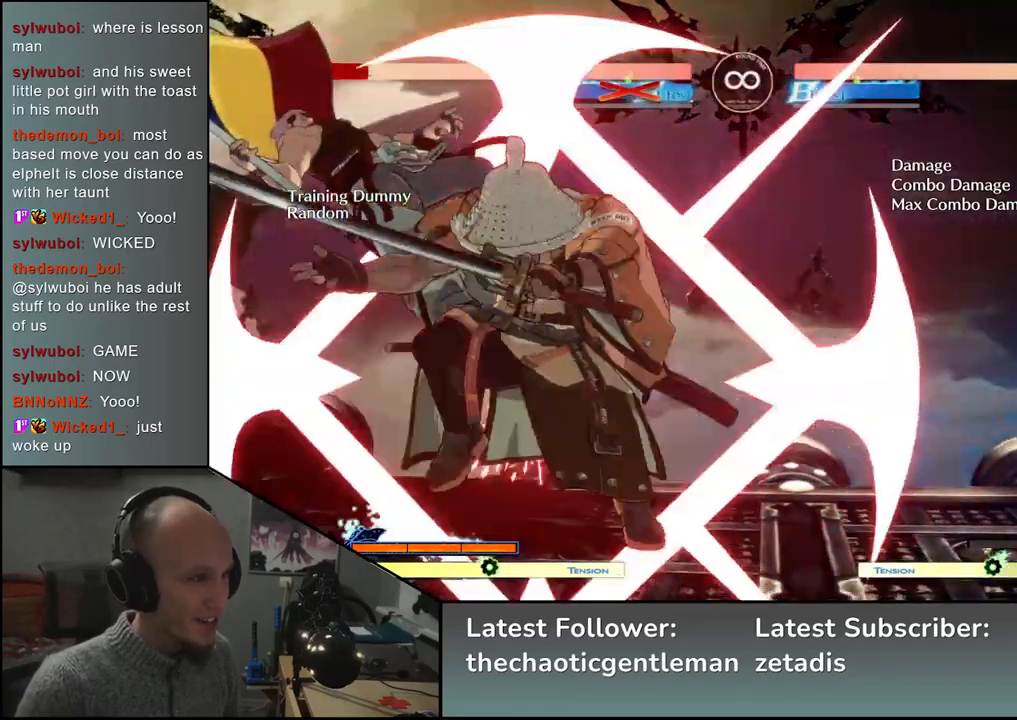
{"buttons": [], "left_stick": "left", "events": [[83, "CIRCLE", "up"], [83, "L1", "up"], [83, "R1", "up"], [100, "TRIANGLE", "up"]]}
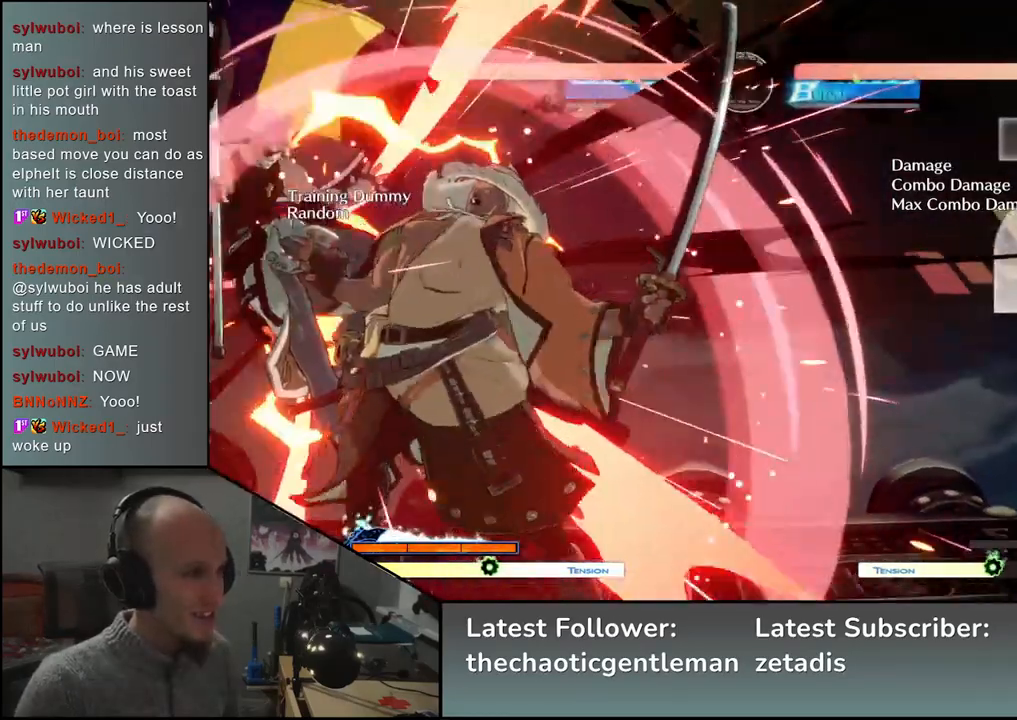
{"buttons": ["L1"], "left_stick": "left", "events": [[367, "left_stick", "down"], [483, "L1", "down"], [483, "left_stick", "left"]]}
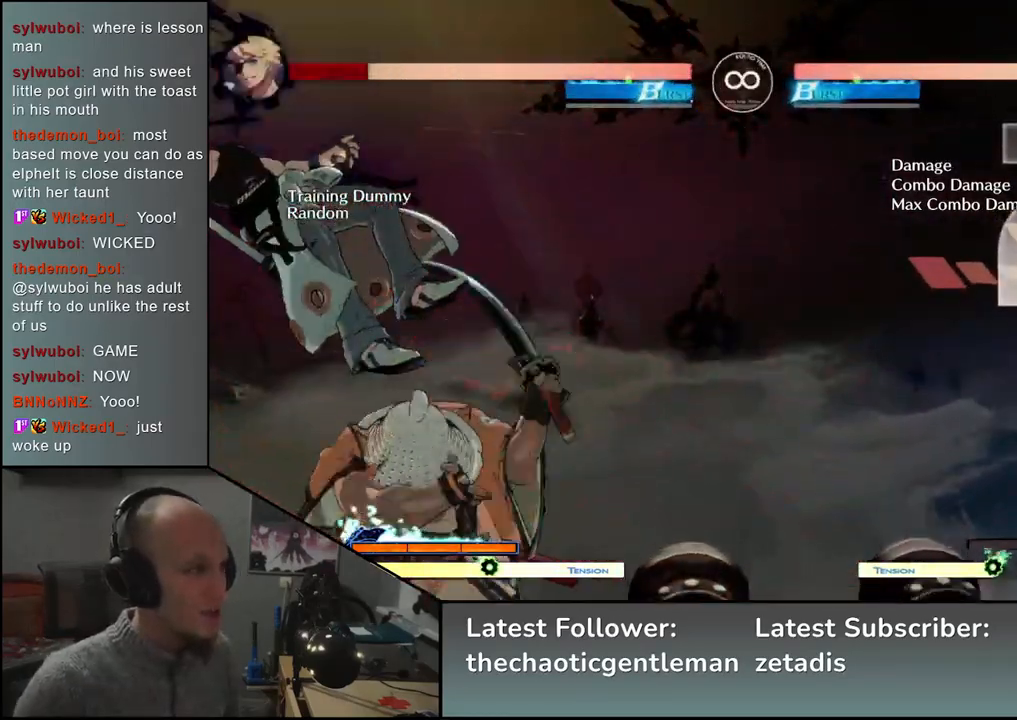
{"buttons": [], "left_stick": "left", "events": [[117, "L1", "up"], [167, "left_stick", "down-right"], [383, "left_stick", "left"], [417, "CROSS", "down"], [500, "CROSS", "up"]]}
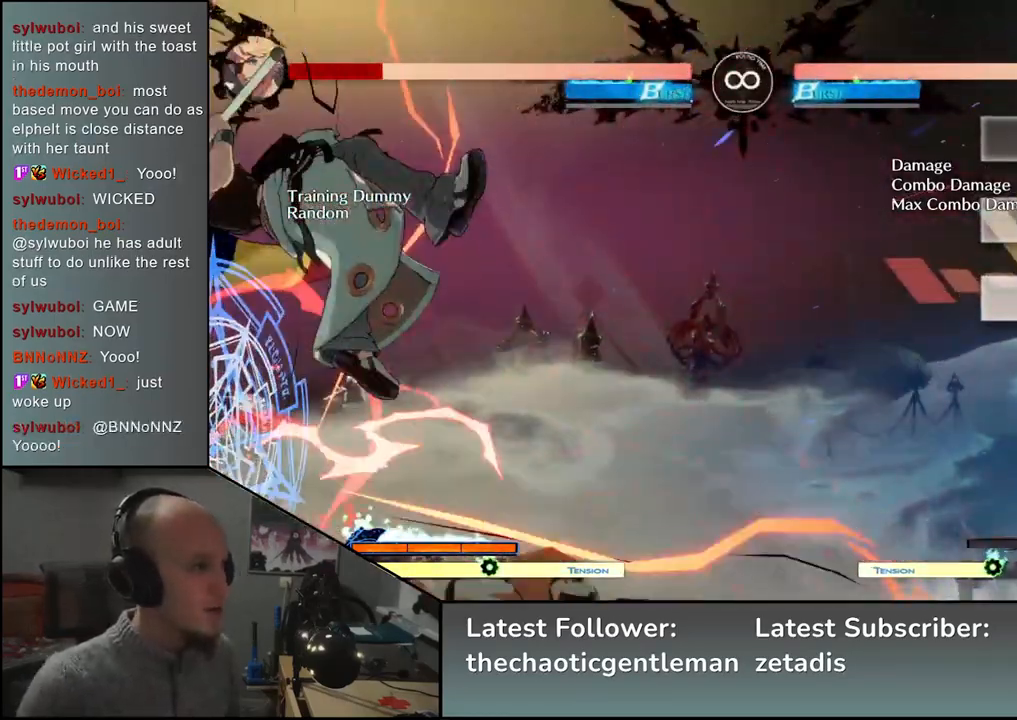
{"buttons": [], "left_stick": "center", "events": [[67, "left_stick", "center"], [350, "R1", "down"], [450, "R1", "up"]]}
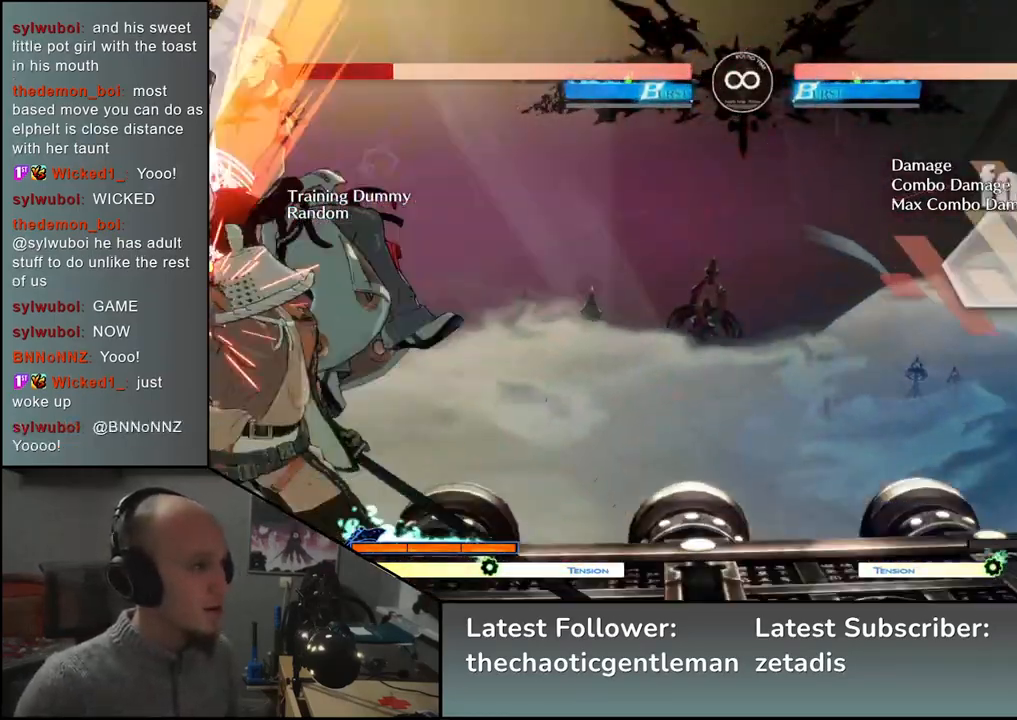
{"buttons": [], "left_stick": "center", "events": []}
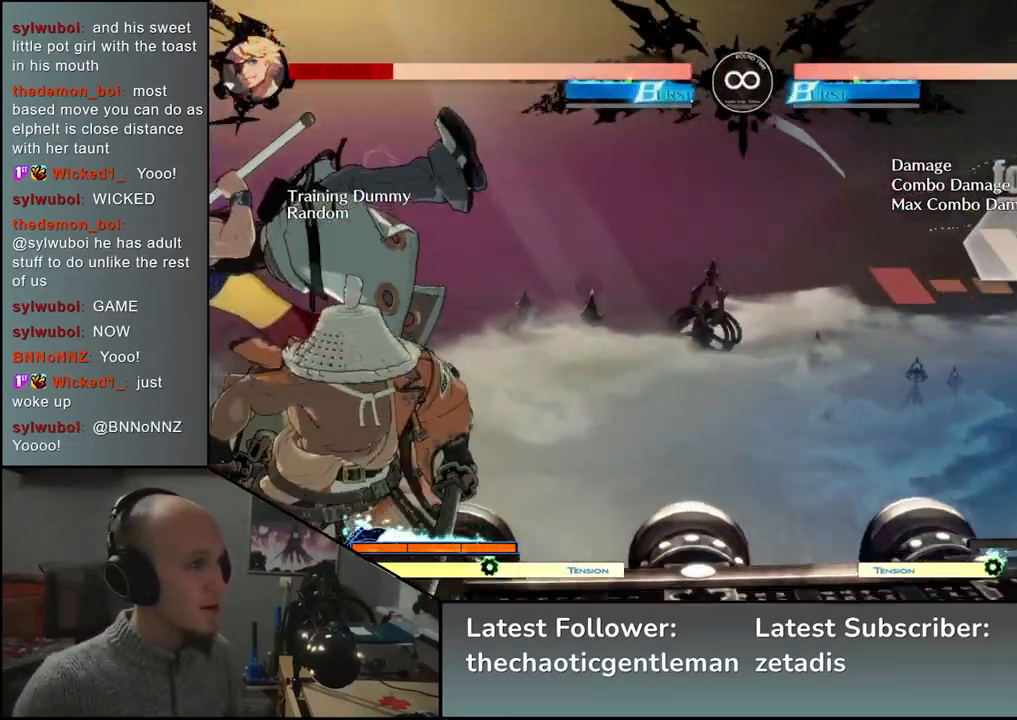
{"buttons": [], "left_stick": "center", "events": [[50, "R1", "down"], [167, "R1", "up"], [350, "R1", "down"], [433, "R1", "up"]]}
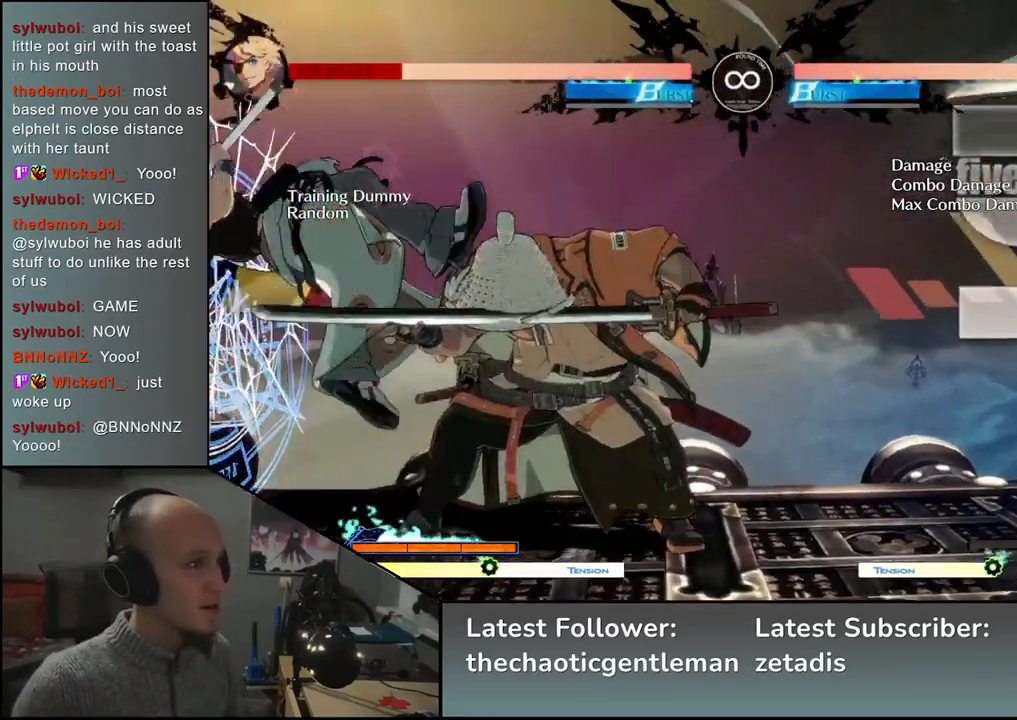
{"buttons": ["R1"], "left_stick": "center", "events": [[67, "R1", "down"], [150, "R1", "up"], [267, "R1", "down"], [367, "R1", "up"], [500, "R1", "down"]]}
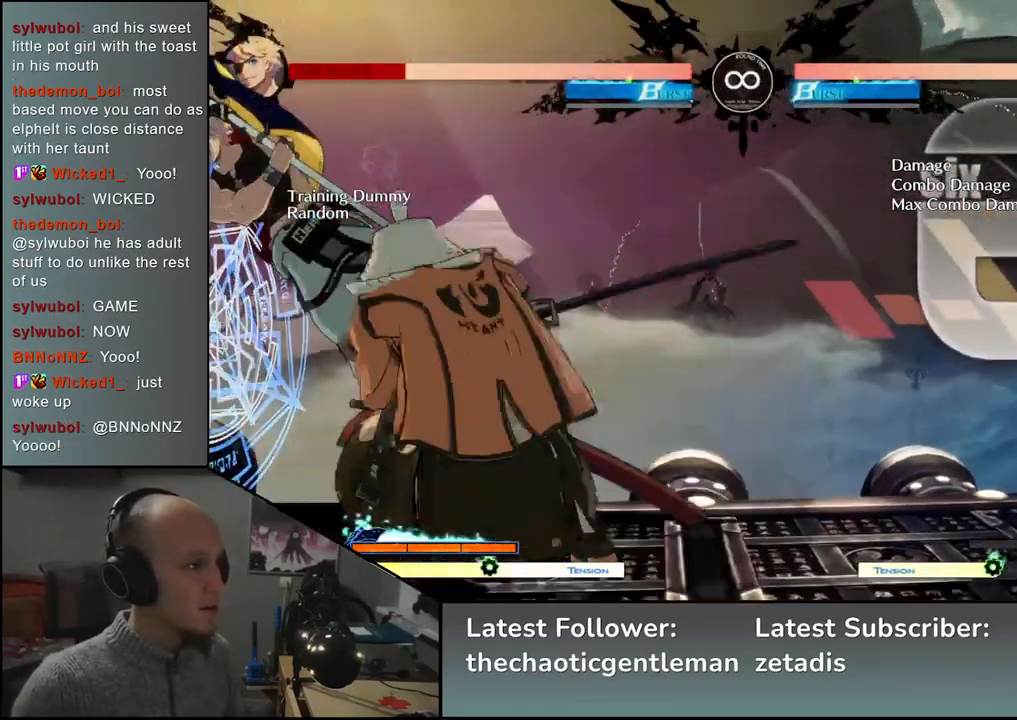
{"buttons": [], "left_stick": "left", "events": [[83, "R1", "up"], [200, "R1", "down"], [300, "R1", "up"], [500, "left_stick", "left"]]}
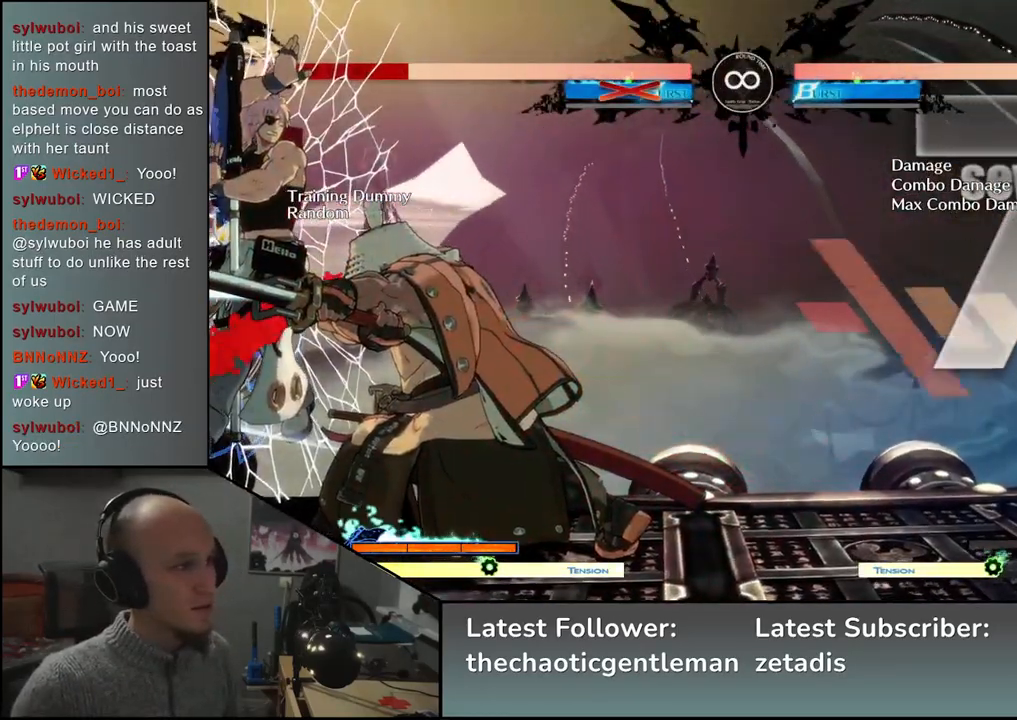
{"buttons": [], "left_stick": "left", "events": [[50, "L1", "down"], [150, "L1", "up"], [250, "L1", "down"], [300, "L1", "up"], [417, "L1", "down"], [467, "L1", "up"]]}
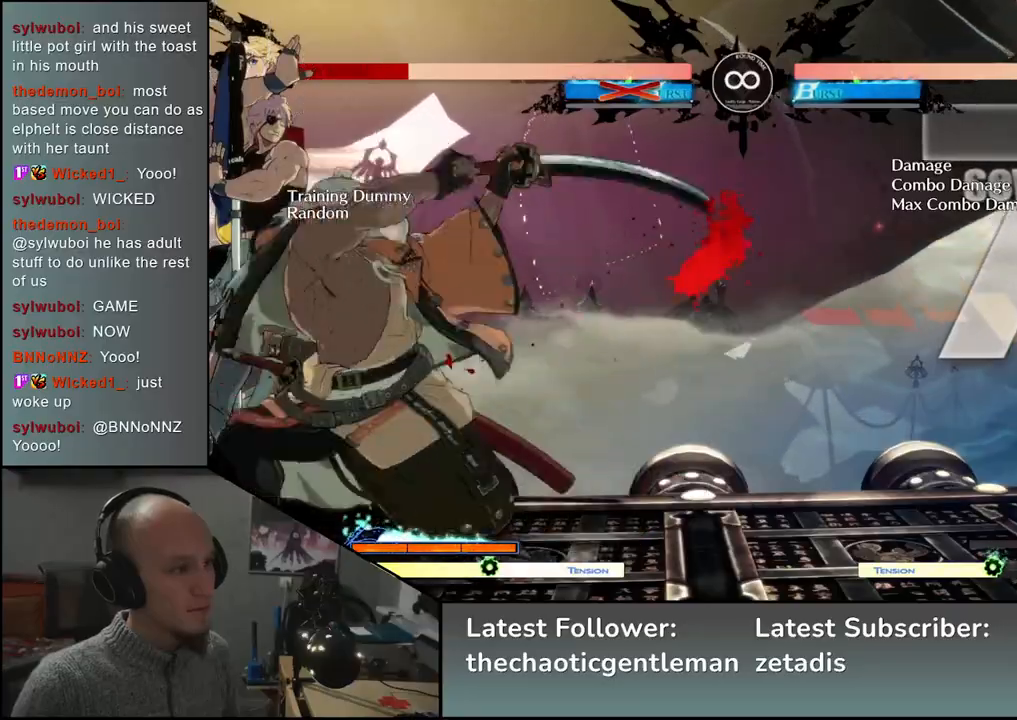
{"buttons": [], "left_stick": "center", "events": [[83, "L1", "down"], [117, "L1", "up"], [233, "left_stick", "center"]]}
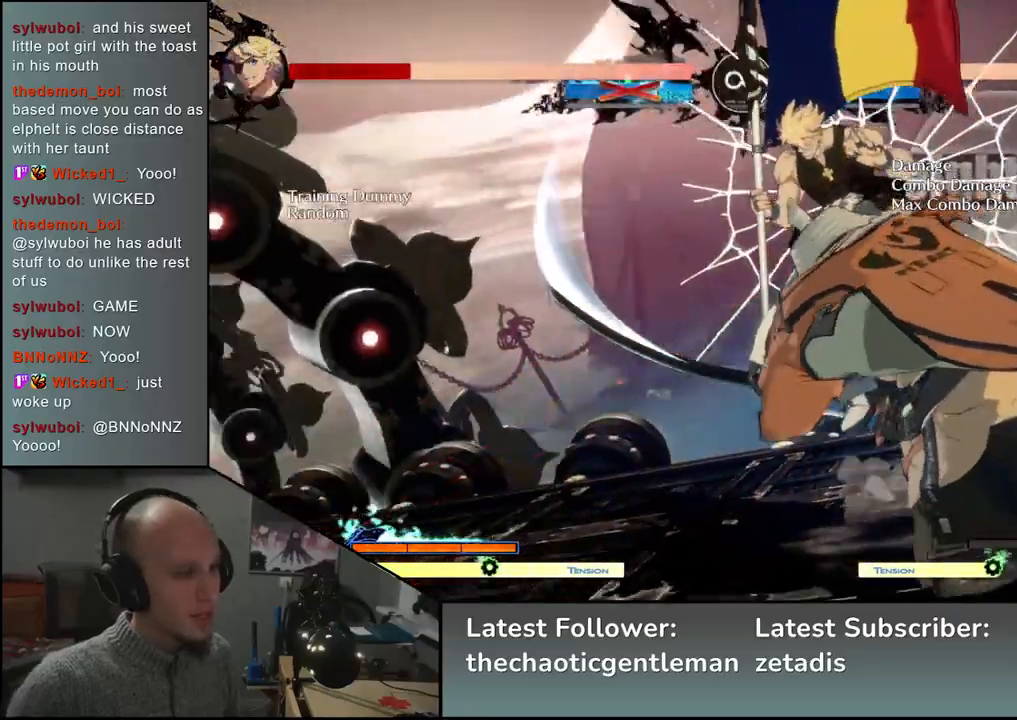
{"buttons": [], "left_stick": "center", "events": [[317, "SELECT", "down"], [467, "SELECT", "up"]]}
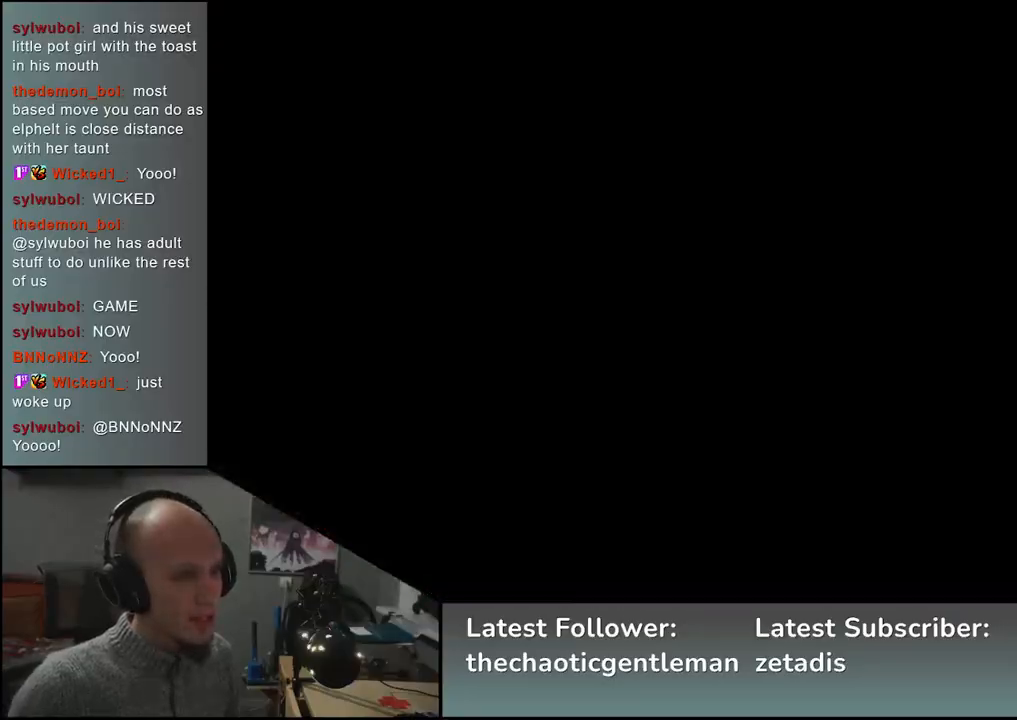
{"buttons": [], "left_stick": "left", "events": [[200, "left_stick", "left"]]}
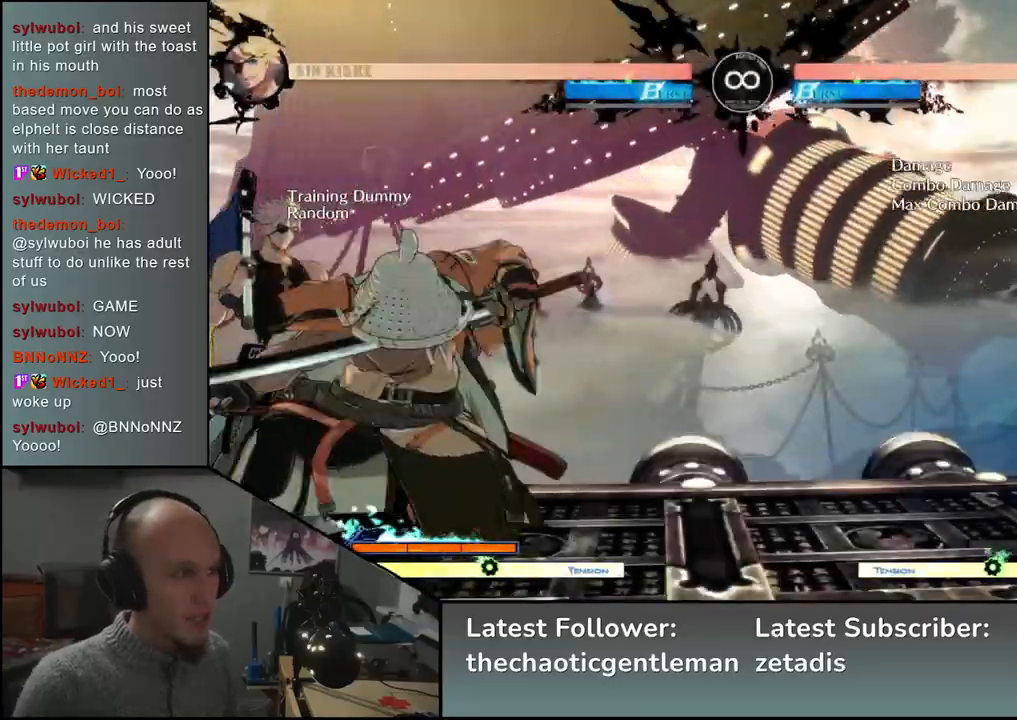
{"buttons": [], "left_stick": "left", "events": [[33, "left_stick", "down"], [133, "left_stick", "left"], [167, "TRIANGLE", "down"], [250, "TRIANGLE", "up"]]}
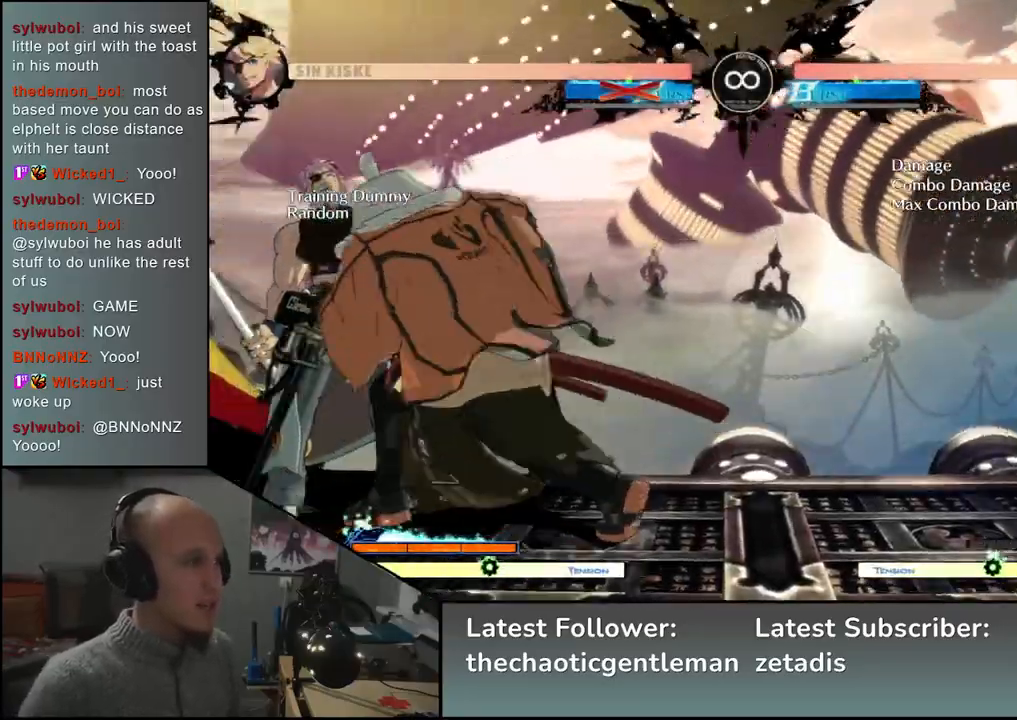
{"buttons": ["CIRCLE", "TRIANGLE", "L1", "R1"], "left_stick": "left", "events": [[433, "CIRCLE", "down"], [450, "L1", "down"], [450, "R1", "down"], [450, "TRIANGLE", "down"]]}
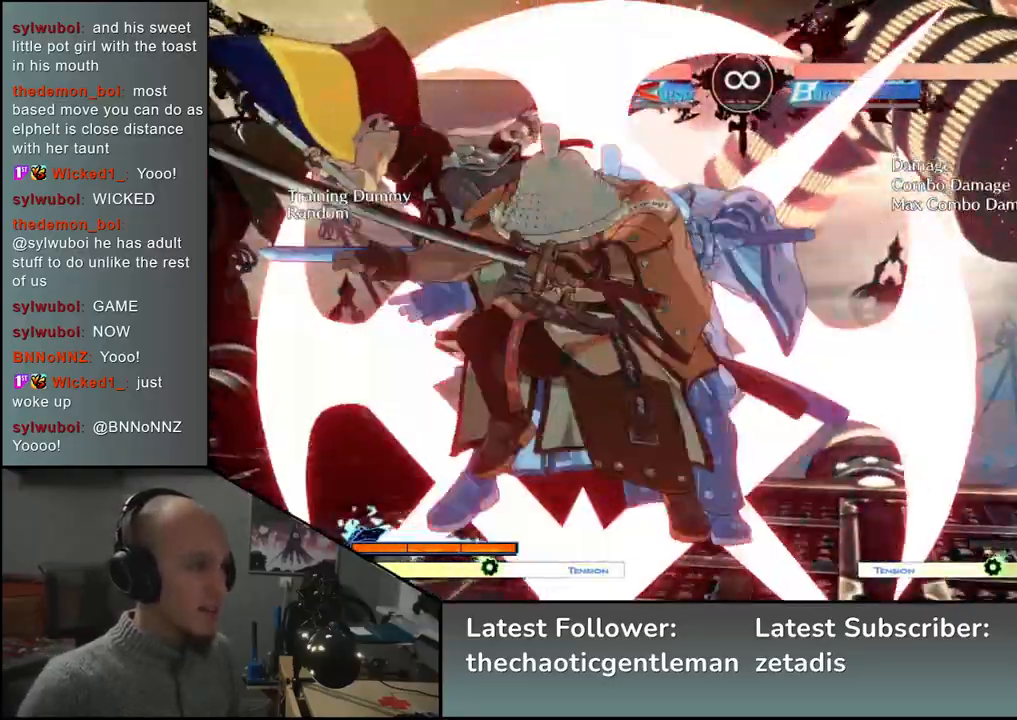
{"buttons": [], "left_stick": "left", "events": [[100, "L1", "up"], [100, "R1", "up"], [117, "TRIANGLE", "up"], [133, "CIRCLE", "up"]]}
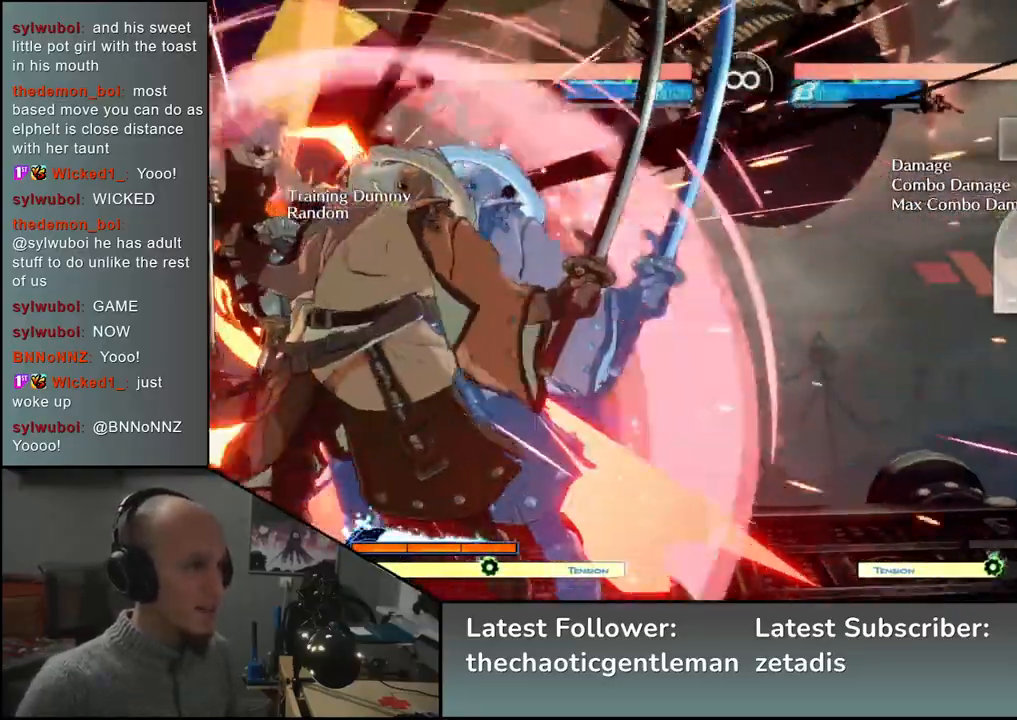
{"buttons": ["L1"], "left_stick": "left", "events": [[367, "left_stick", "down"], [483, "left_stick", "left"], [500, "L1", "down"]]}
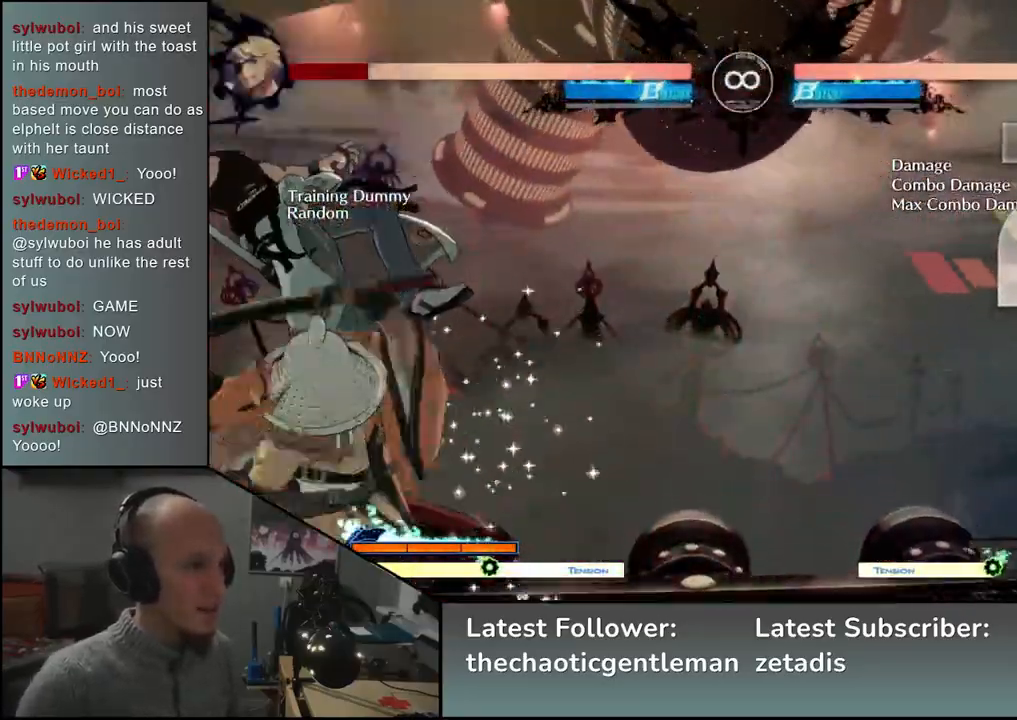
{"buttons": [], "left_stick": "center", "events": [[133, "L1", "up"], [200, "left_stick", "down-right"], [350, "left_stick", "down-left"], [450, "left_stick", "center"]]}
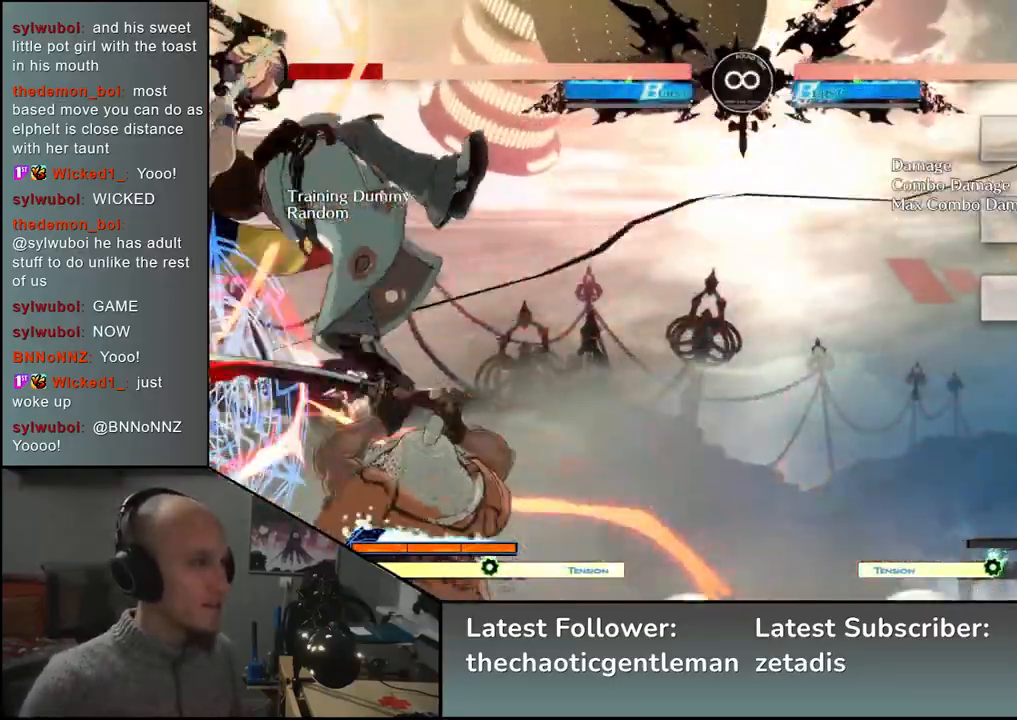
{"buttons": [], "left_stick": "center", "events": [[300, "R1", "down"], [400, "R1", "up"]]}
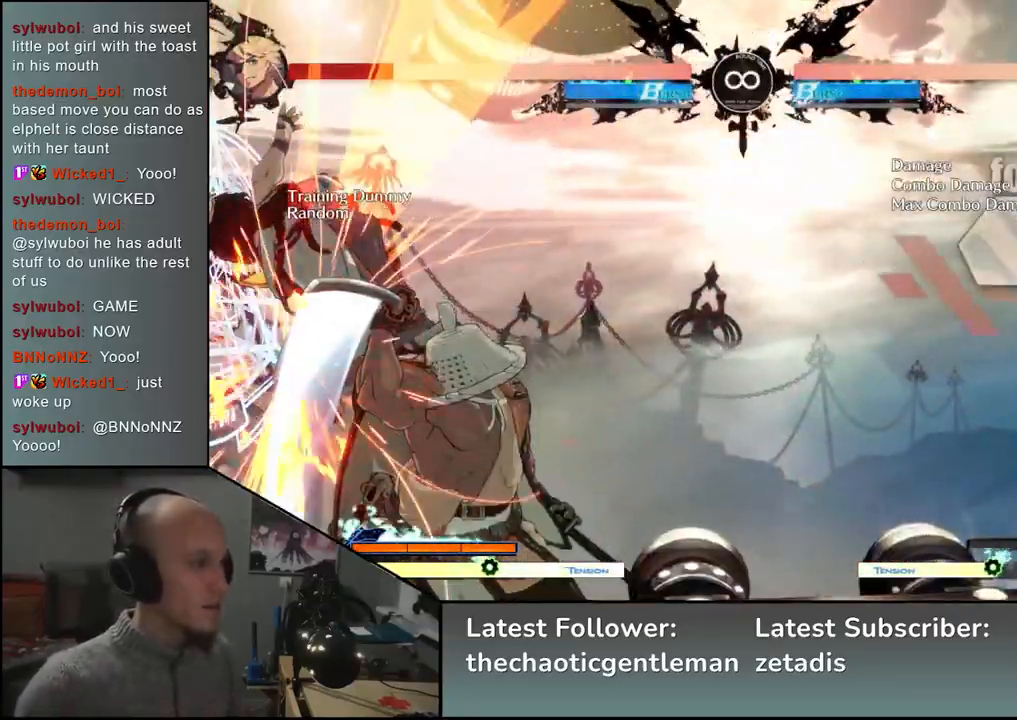
{"buttons": ["R1"], "left_stick": "center", "events": [[433, "R1", "down"]]}
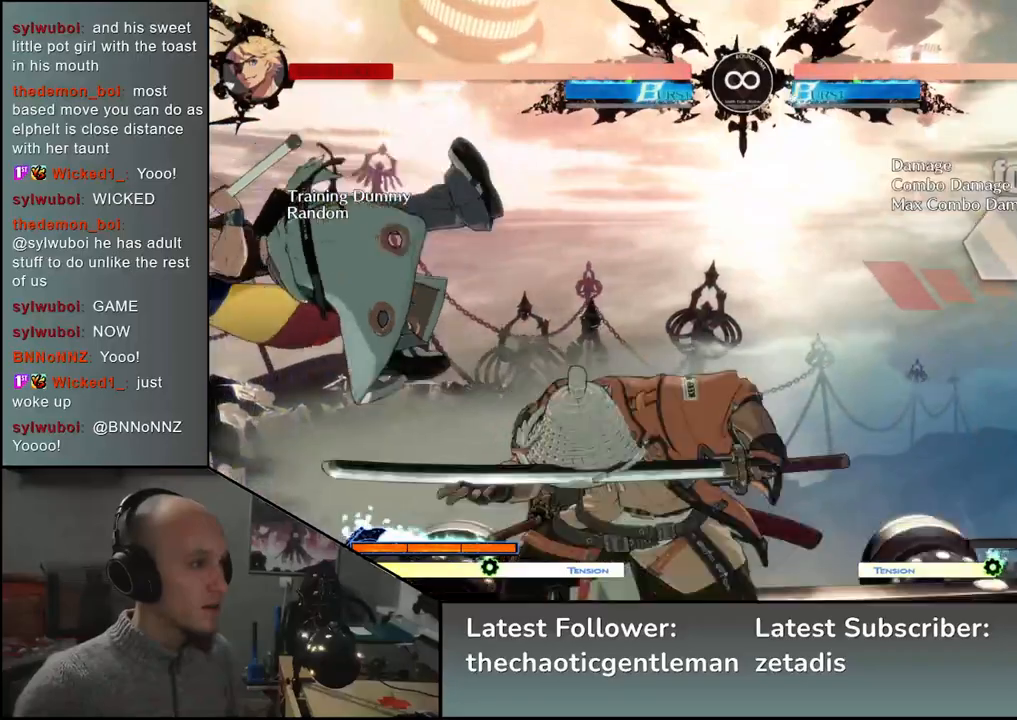
{"buttons": [], "left_stick": "center", "events": [[67, "R1", "up"], [167, "R1", "down"], [283, "R1", "up"], [383, "R1", "down"], [500, "R1", "up"]]}
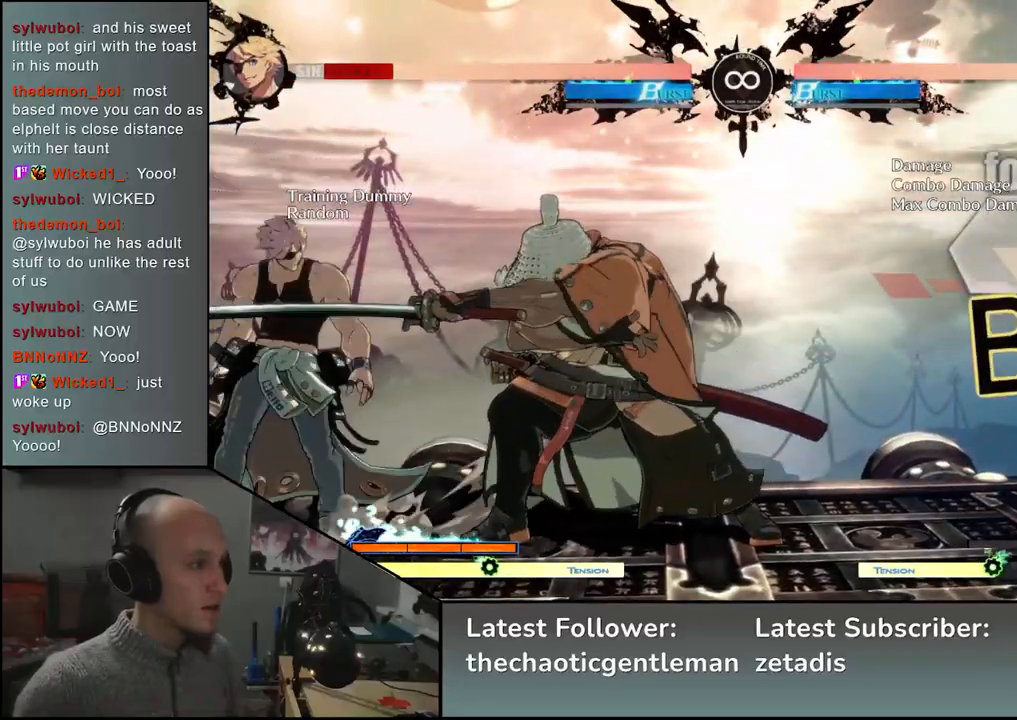
{"buttons": ["SELECT"], "left_stick": "center", "events": [[400, "SELECT", "down"]]}
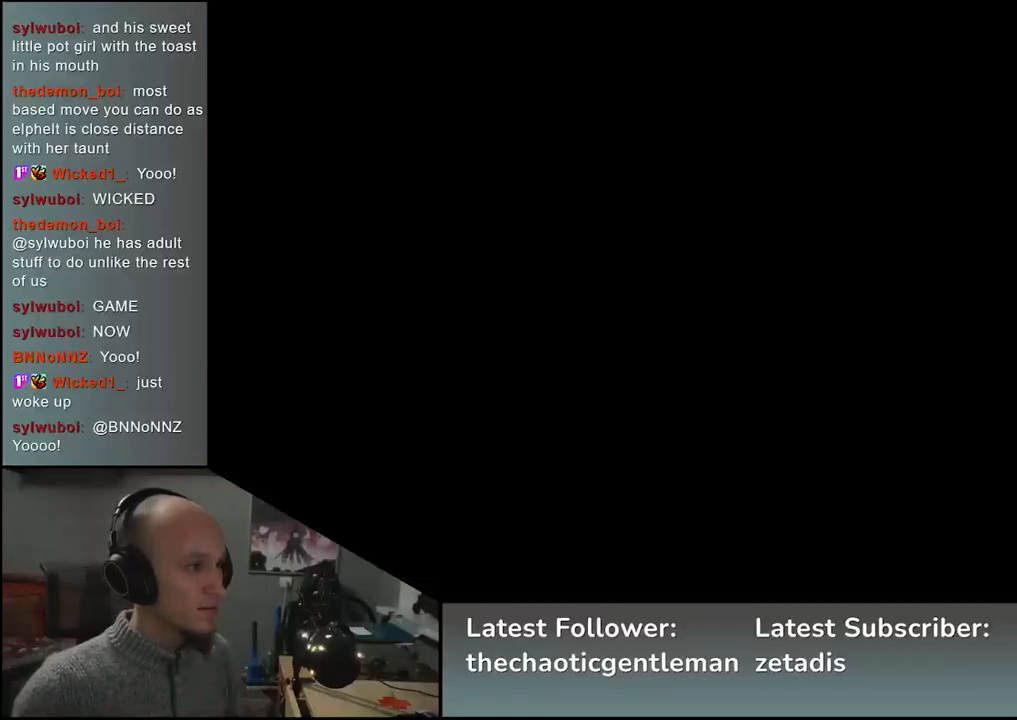
{"buttons": [], "left_stick": "down", "events": [[33, "SELECT", "up"], [200, "left_stick", "left"], [417, "left_stick", "down"]]}